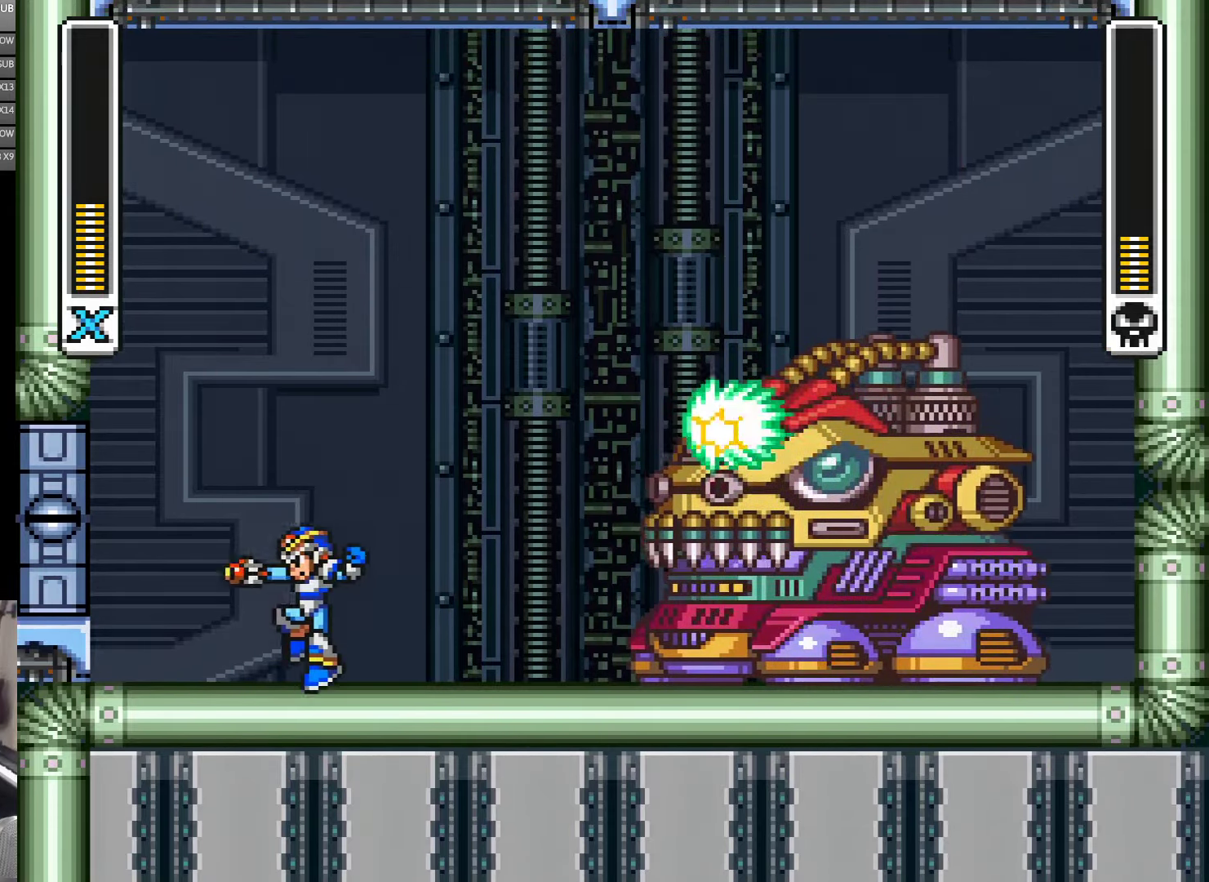
Gameplay with a controller (Nintendo layout); each line is a JSON object with the inputs held at the frame after it. "events" lists button and stick changes between this image and that frame as [ms after this image, input, new state], when the widget could be followed in between. Not read: L3 R3.
{"buttons": ["B"], "events": [[33, "DPAD_LEFT", "down"], [266, "B", "down"], [316, "DPAD_LEFT", "up"], [366, "DPAD_RIGHT", "down"], [450, "Y", "up"], [500, "DPAD_RIGHT", "up"]]}
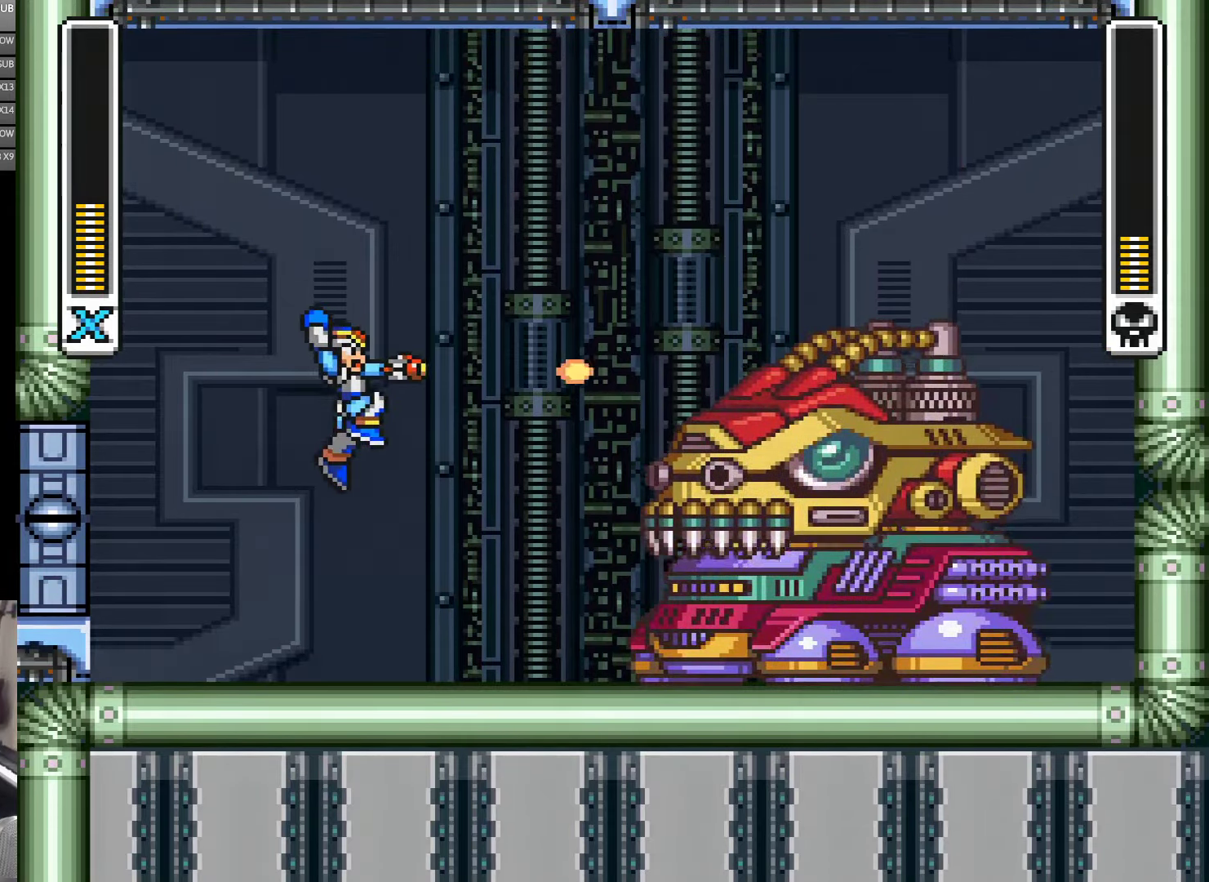
{"buttons": ["Y", "DPAD_LEFT"], "events": [[33, "Y", "down"], [116, "B", "up"], [233, "Y", "up"], [283, "Y", "down"], [450, "DPAD_LEFT", "down"]]}
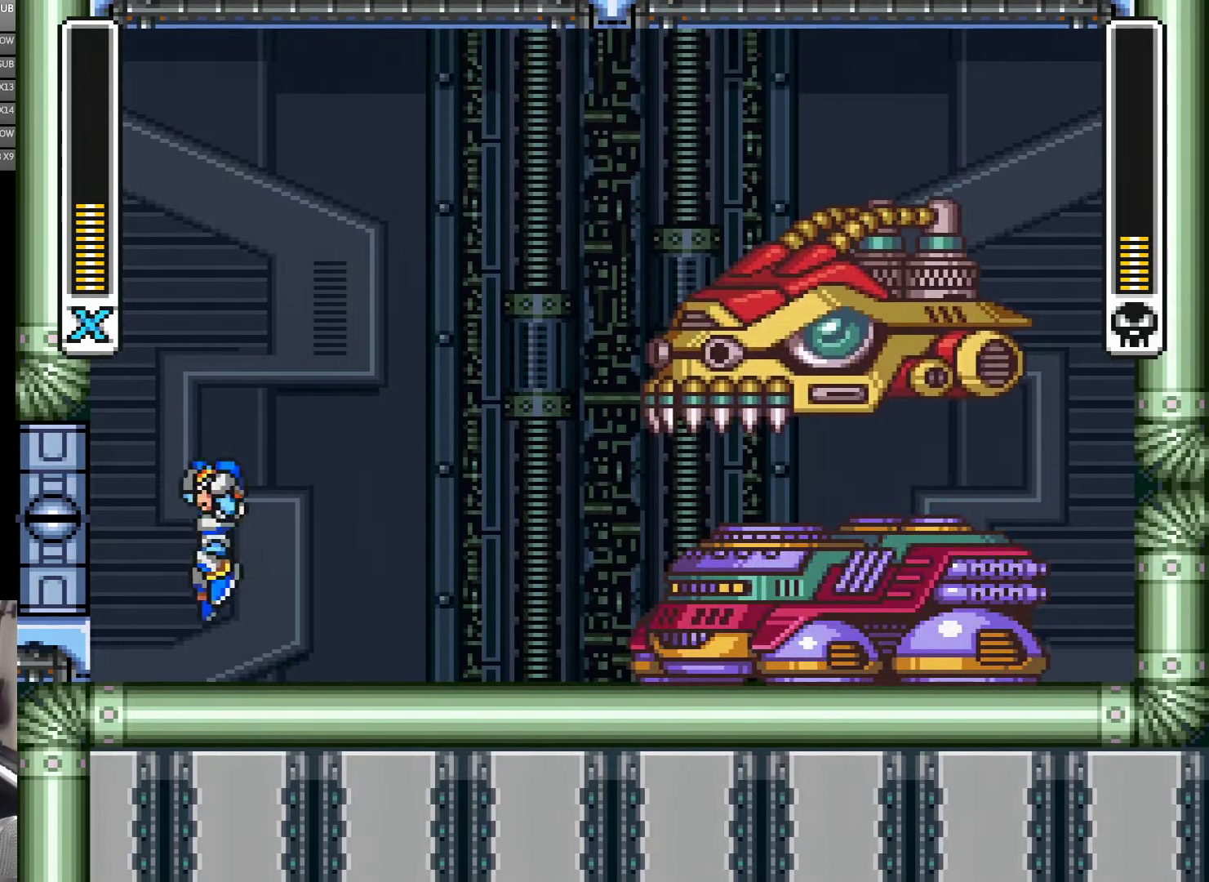
{"buttons": ["B", "Y", "DPAD_LEFT"], "events": [[83, "B", "down"], [350, "B", "up"], [450, "B", "down"]]}
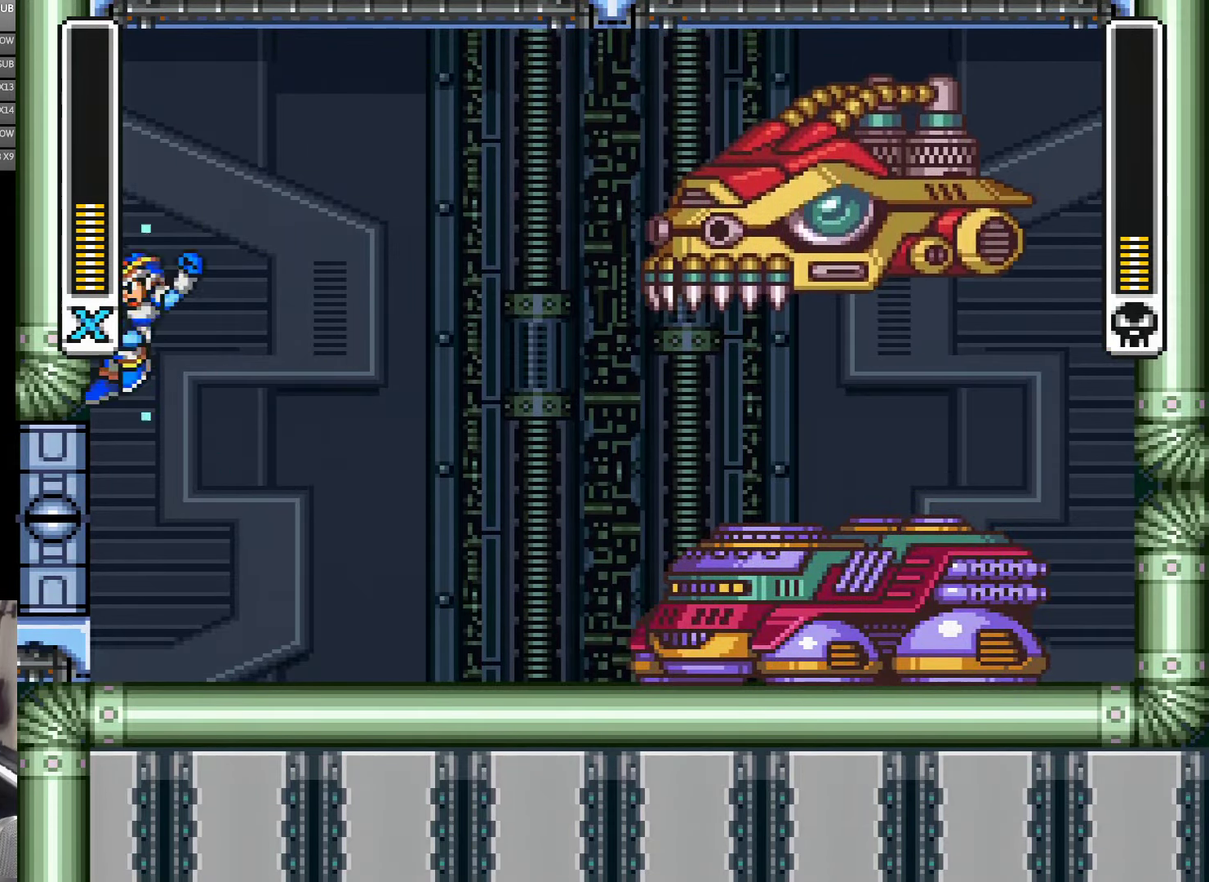
{"buttons": ["Y", "DPAD_LEFT"], "events": [[33, "DPAD_LEFT", "up"], [100, "DPAD_RIGHT", "down"], [300, "DPAD_RIGHT", "up"], [316, "Y", "up"], [366, "B", "up"], [383, "Y", "down"], [416, "DPAD_LEFT", "down"]]}
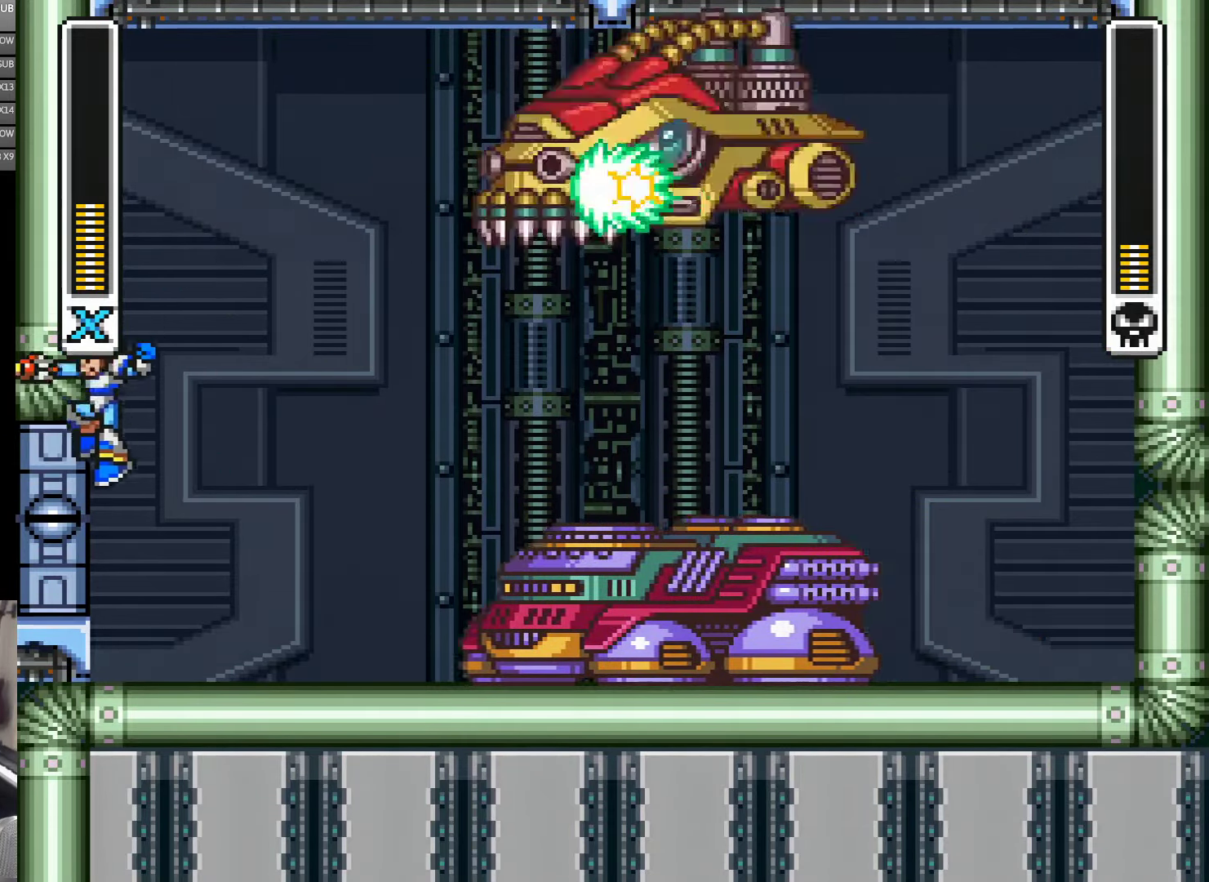
{"buttons": ["Y", "DPAD_RIGHT"], "events": [[316, "B", "down"], [383, "B", "up"], [416, "DPAD_LEFT", "up"], [416, "DPAD_RIGHT", "down"]]}
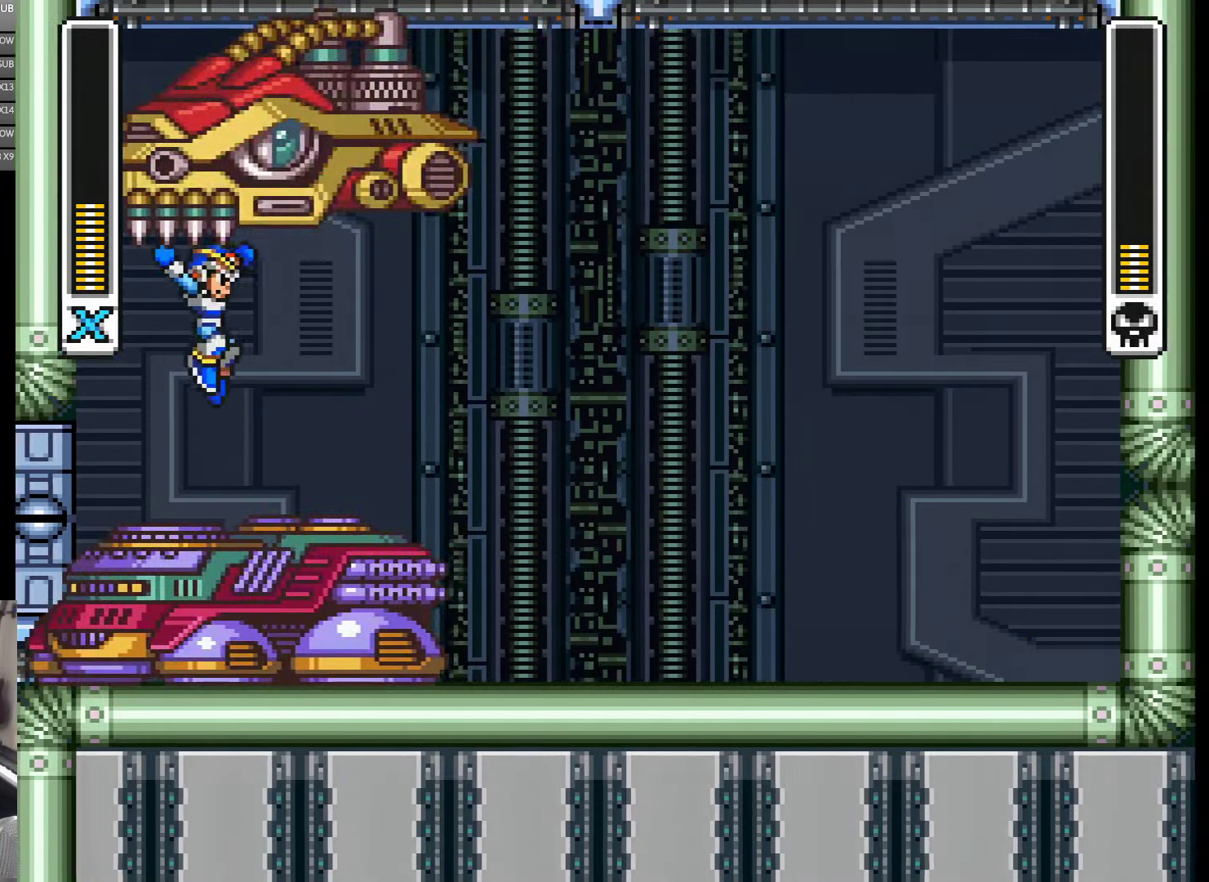
{"buttons": ["A", "Y", "DPAD_RIGHT"], "events": [[383, "A", "down"]]}
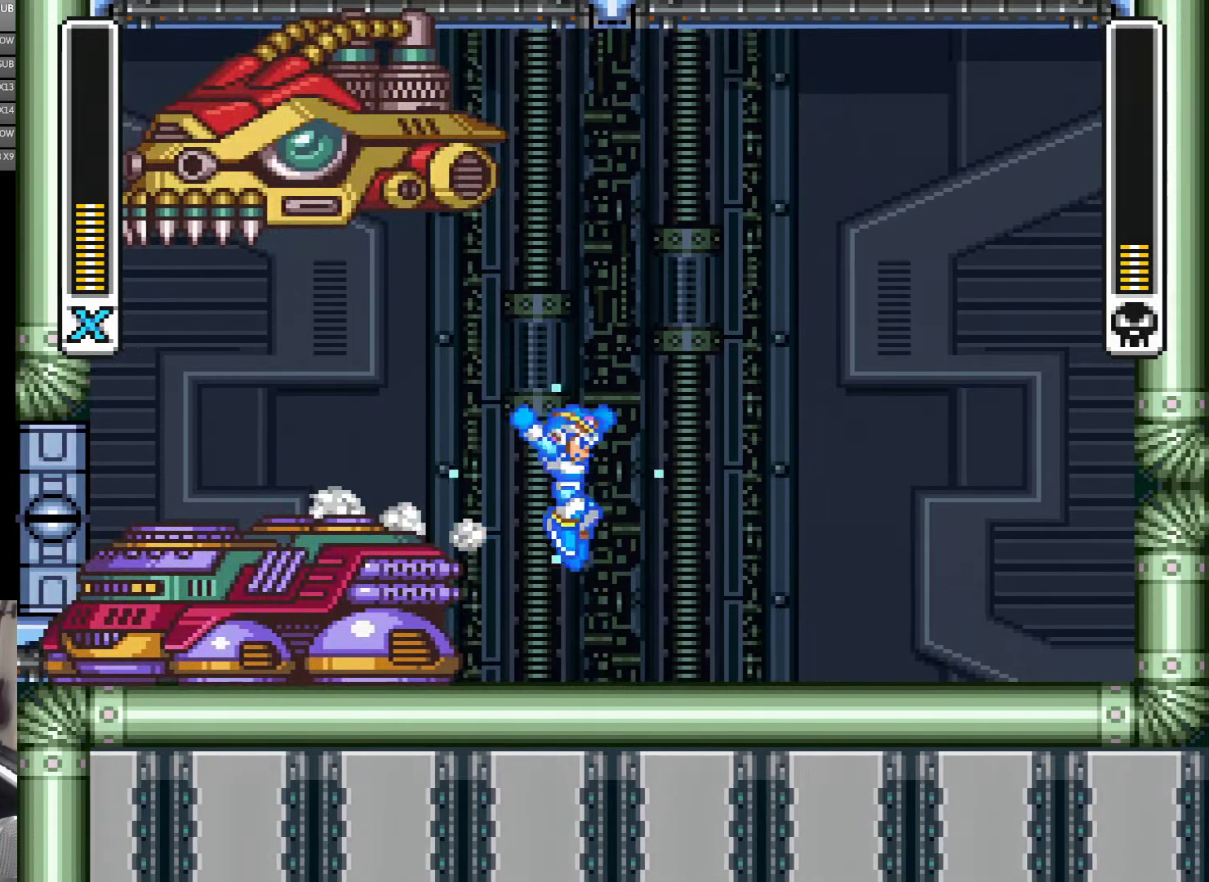
{"buttons": ["Y", "DPAD_RIGHT"], "events": [[283, "A", "up"]]}
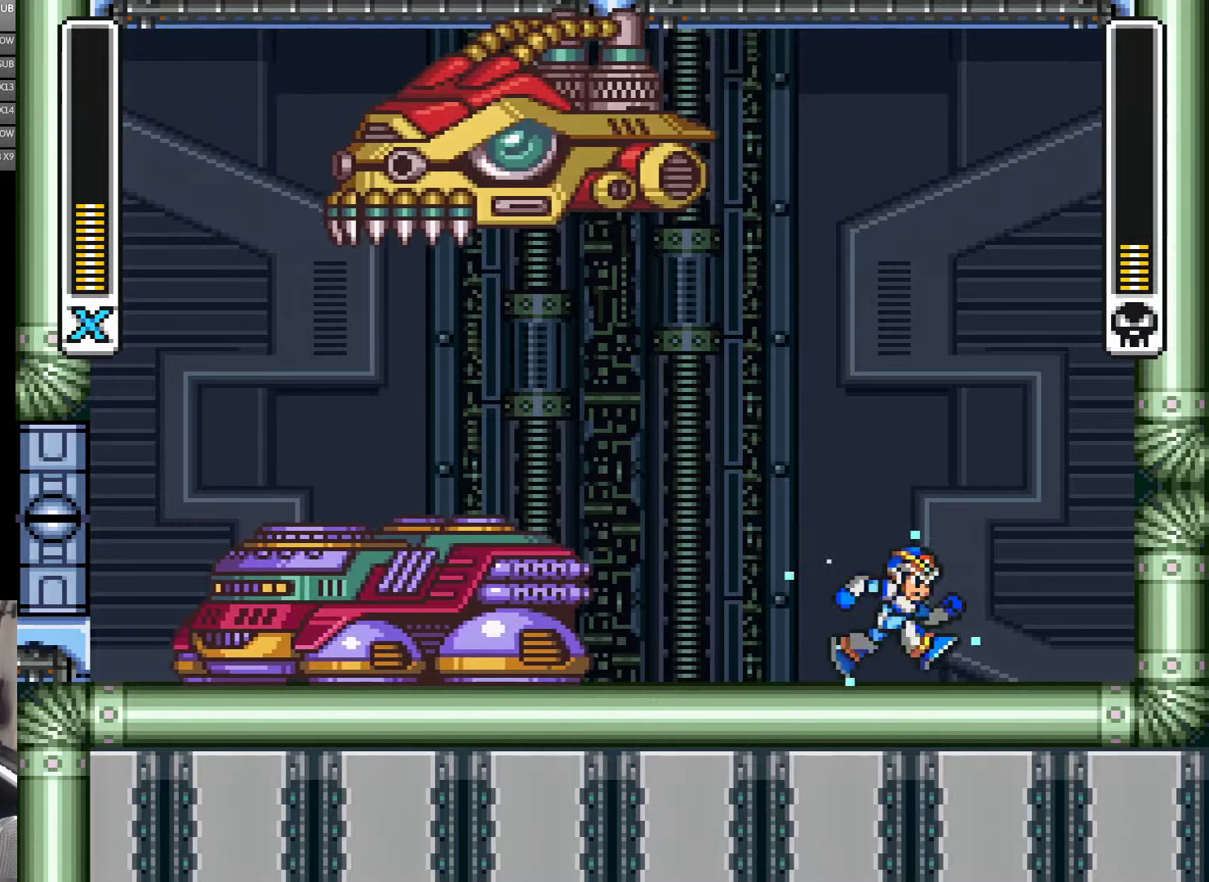
{"buttons": ["Y", "DPAD_LEFT"], "events": [[183, "DPAD_RIGHT", "up"], [250, "DPAD_LEFT", "down"], [300, "B", "down"], [483, "B", "up"]]}
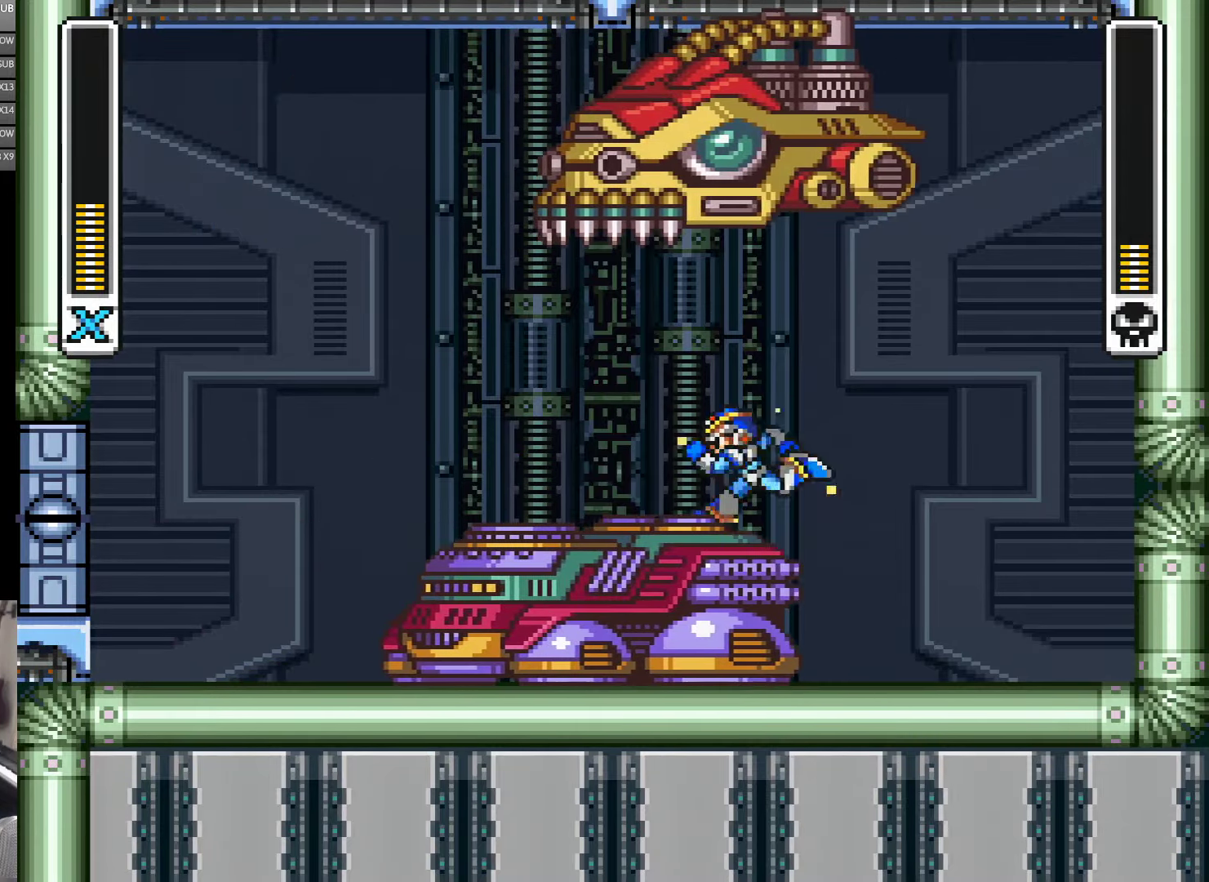
{"buttons": ["A", "B", "Y", "DPAD_LEFT"], "events": [[150, "A", "down"], [450, "B", "down"]]}
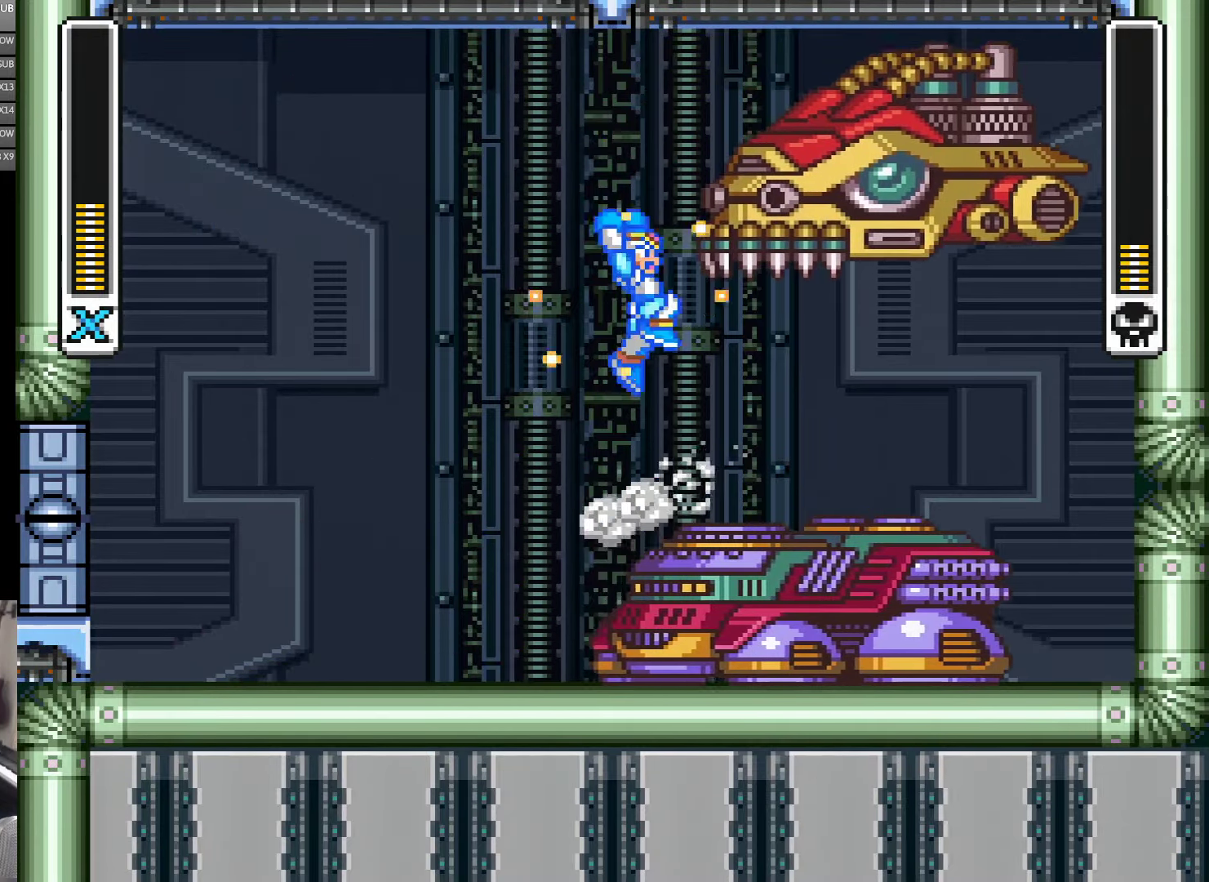
{"buttons": ["Y", "DPAD_LEFT"], "events": [[33, "DPAD_LEFT", "up"], [100, "DPAD_RIGHT", "down"], [150, "A", "up"], [150, "B", "up"], [150, "DPAD_RIGHT", "up"], [150, "Y", "up"], [217, "Y", "down"], [283, "DPAD_LEFT", "down"]]}
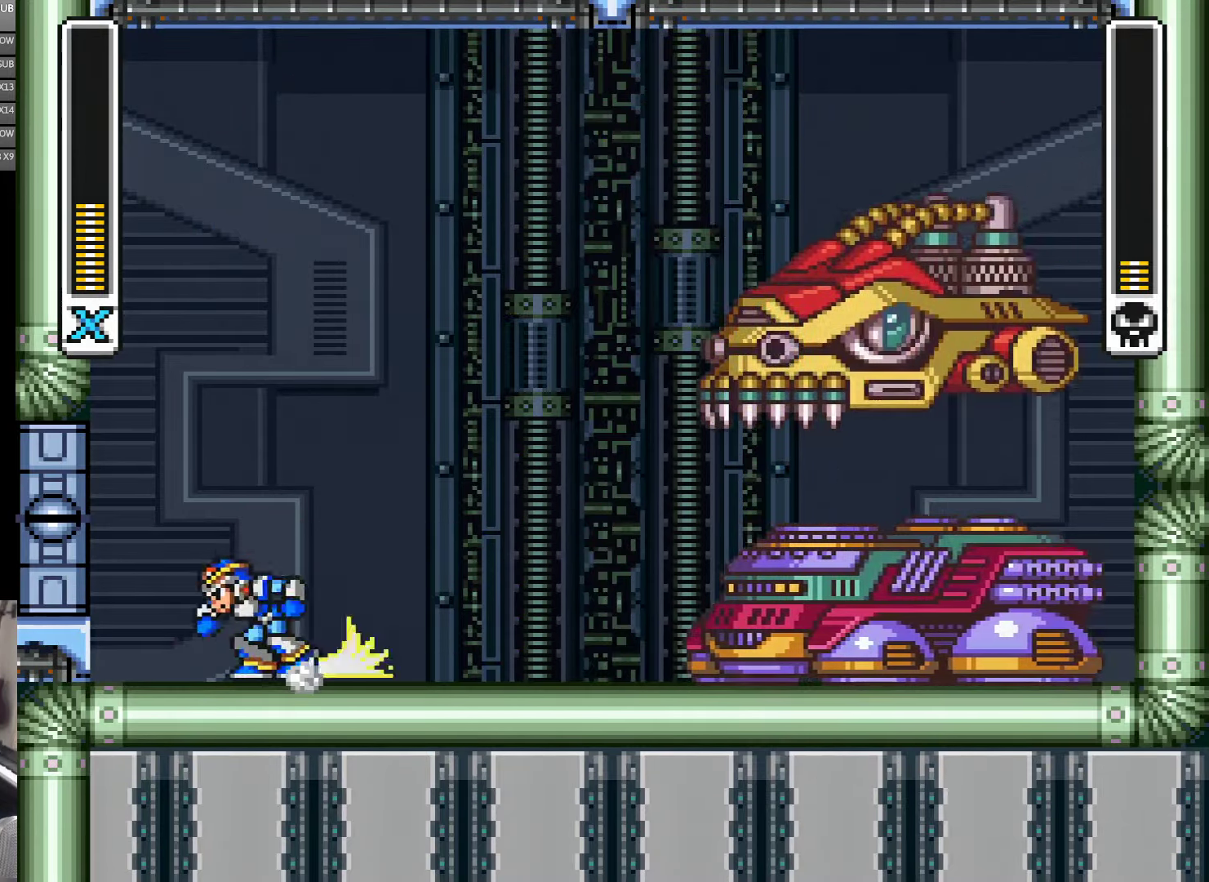
{"buttons": ["B", "Y", "DPAD_LEFT"], "events": [[117, "A", "down"], [183, "B", "down"], [367, "A", "up"], [367, "B", "up"], [483, "B", "down"]]}
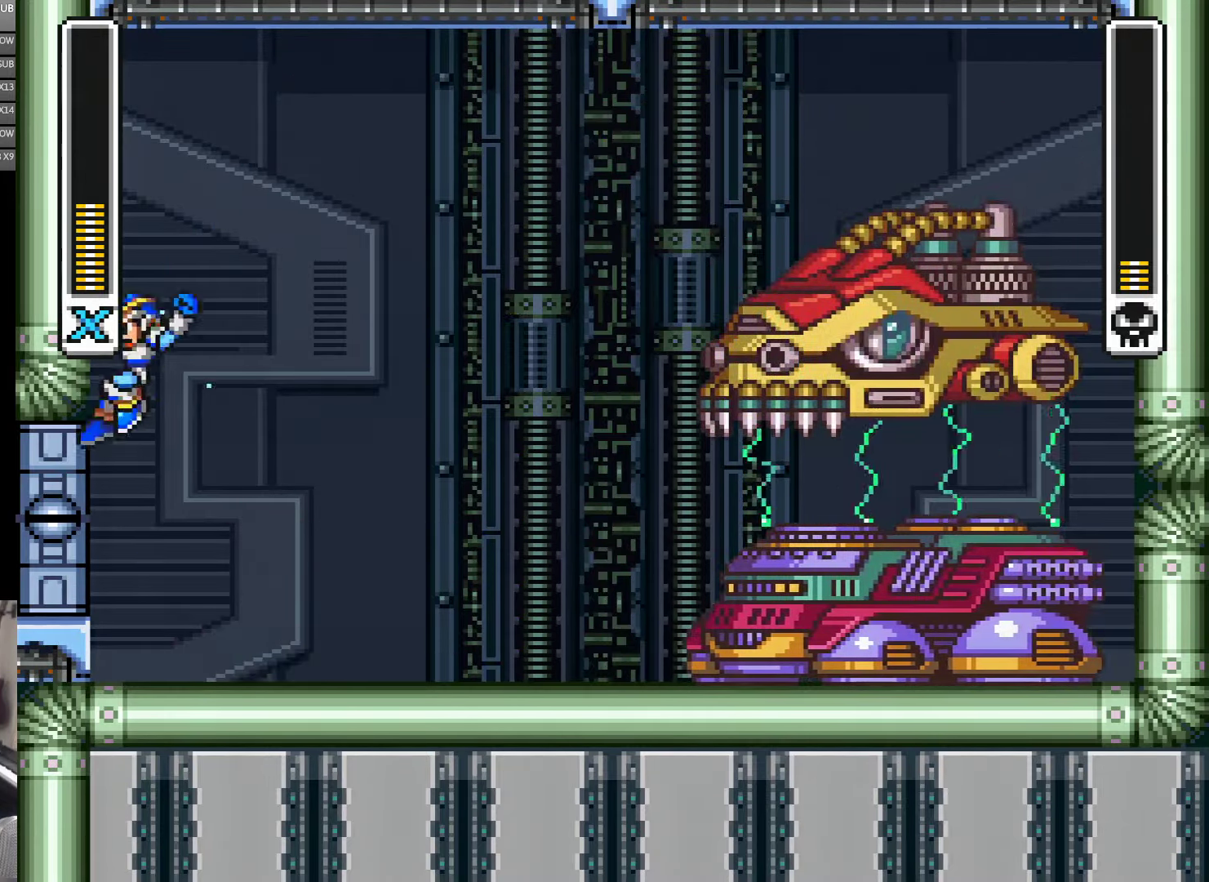
{"buttons": ["B", "Y"], "events": [[17, "DPAD_LEFT", "up"], [117, "DPAD_RIGHT", "down"], [217, "DPAD_RIGHT", "up"]]}
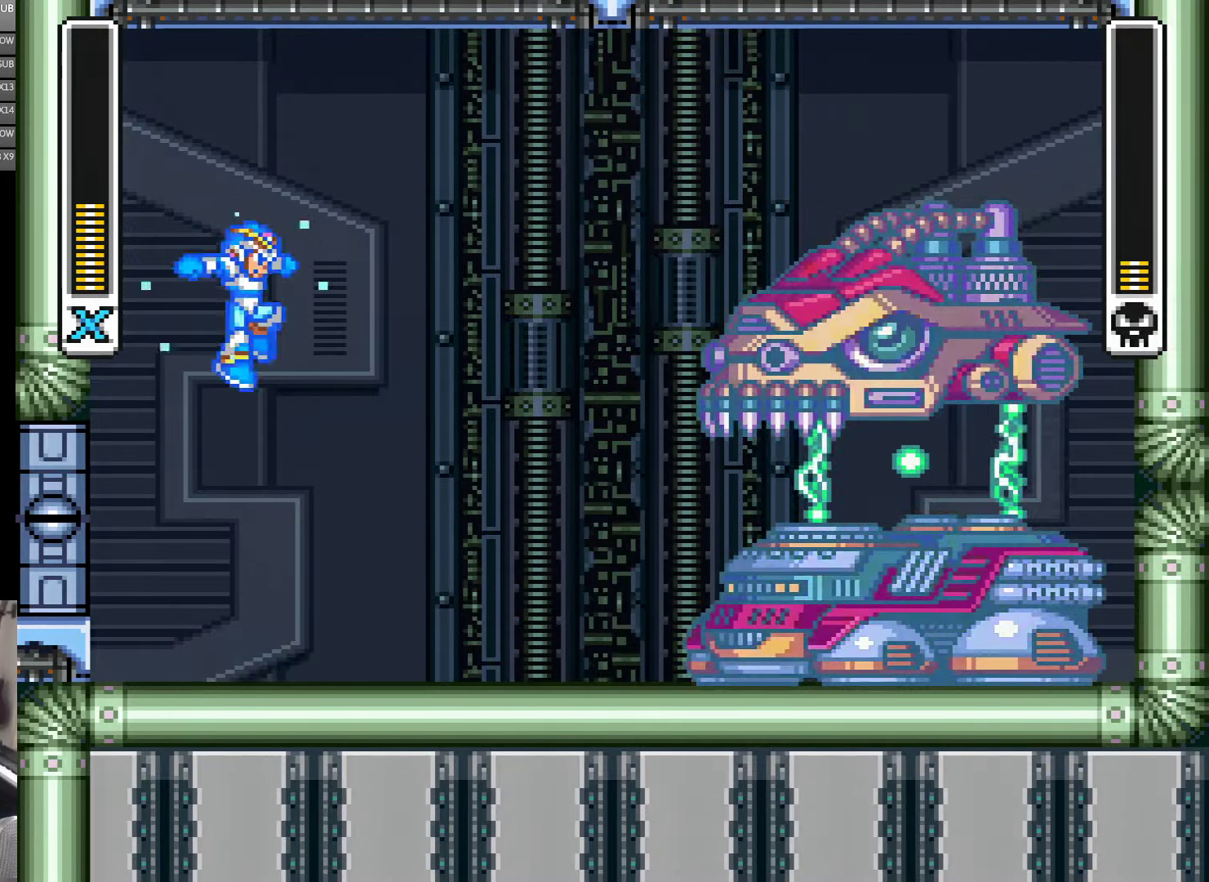
{"buttons": ["Y", "DPAD_LEFT"], "events": [[17, "DPAD_RIGHT", "down"], [133, "B", "up"], [133, "Y", "up"], [217, "Y", "down"], [250, "DPAD_RIGHT", "up"], [333, "DPAD_LEFT", "down"]]}
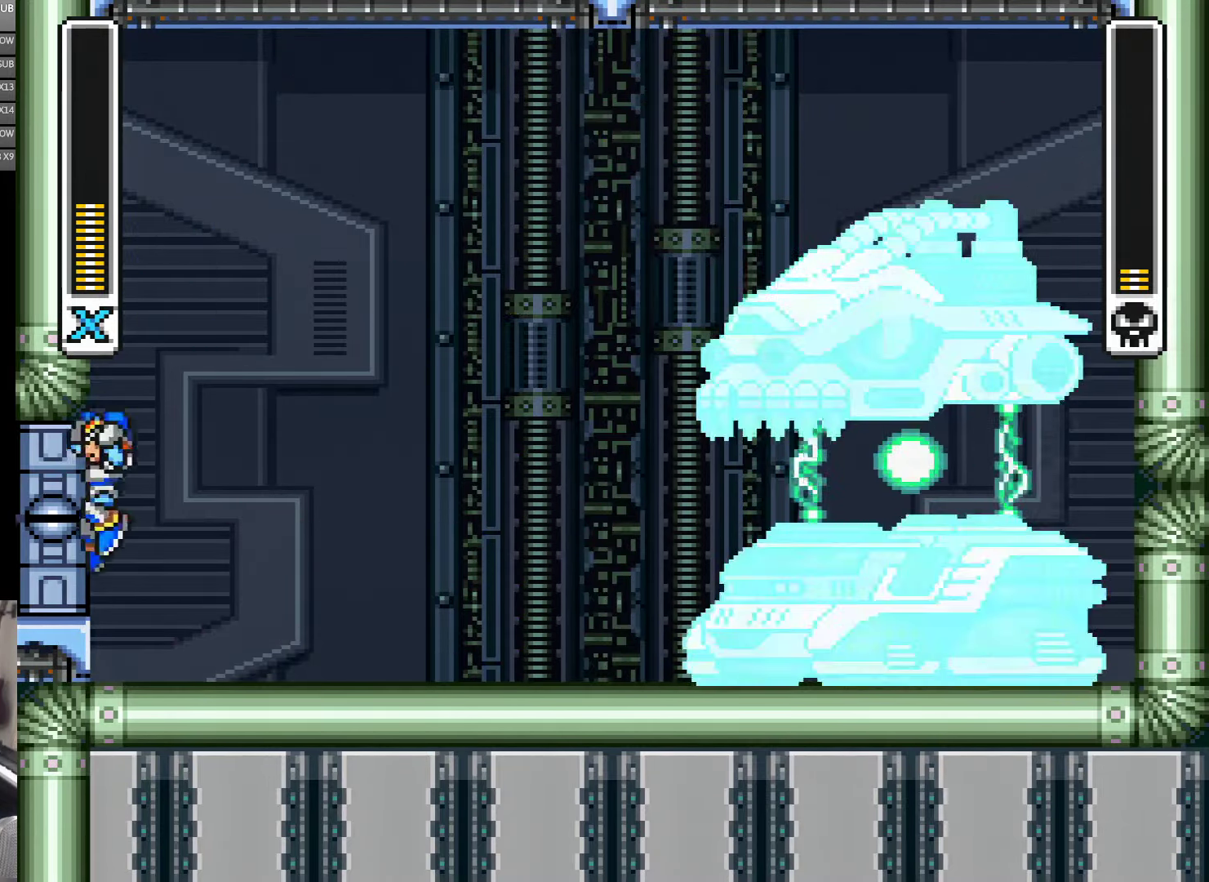
{"buttons": ["B", "Y", "DPAD_LEFT"], "events": [[50, "B", "down"], [283, "B", "up"], [367, "B", "down"]]}
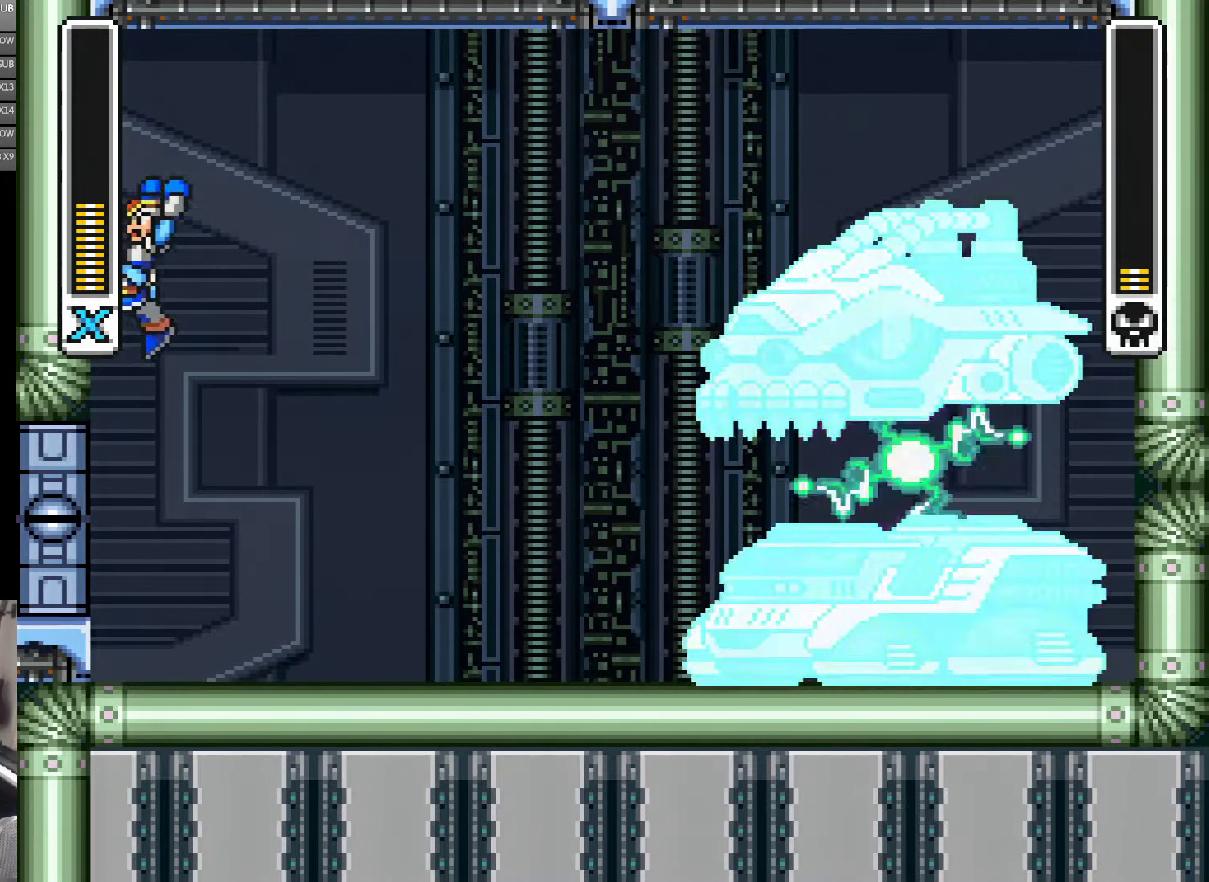
{"buttons": ["Y", "DPAD_RIGHT"], "events": [[67, "DPAD_LEFT", "up"], [217, "DPAD_LEFT", "down"], [350, "DPAD_LEFT", "up"], [400, "DPAD_RIGHT", "down"], [433, "B", "up"]]}
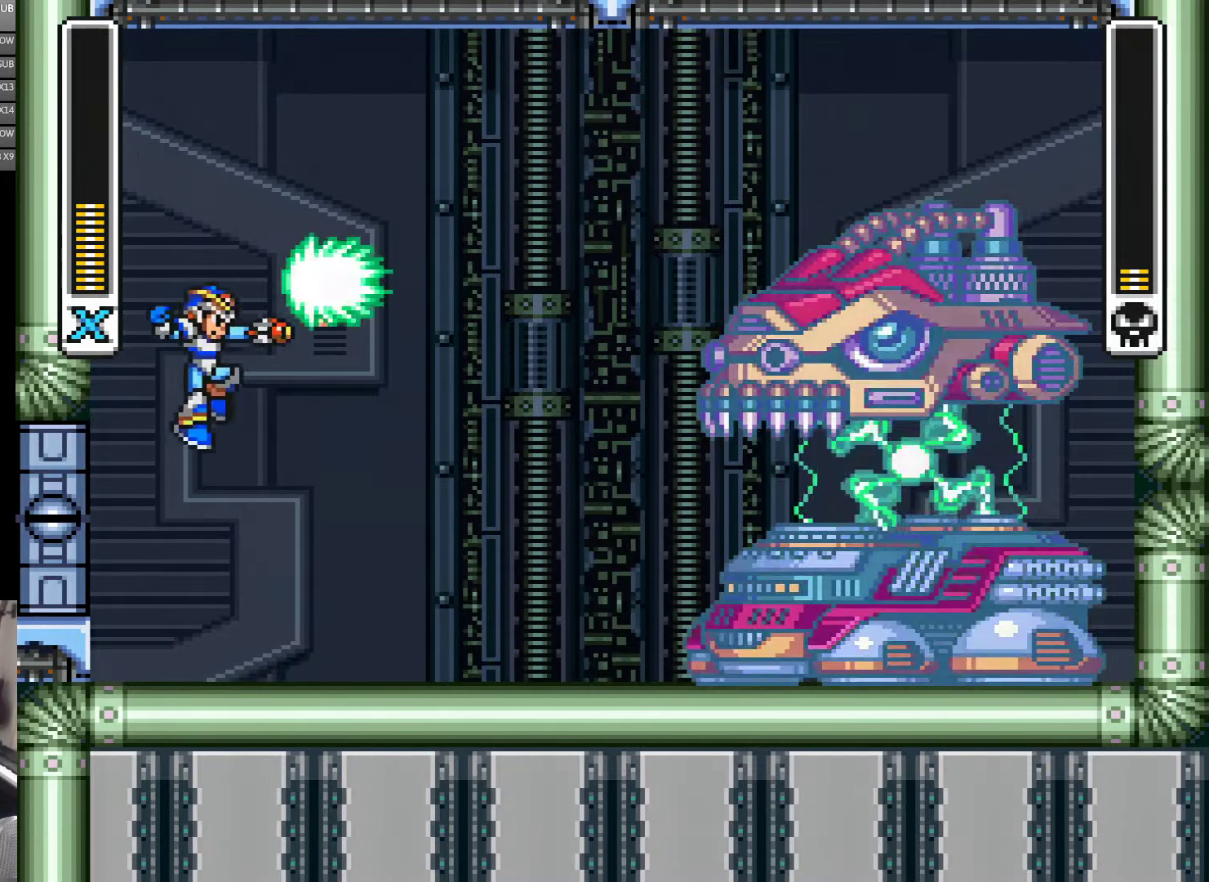
{"buttons": ["B", "Y", "DPAD_LEFT"], "events": [[33, "DPAD_RIGHT", "up"], [400, "DPAD_LEFT", "down"], [450, "B", "down"]]}
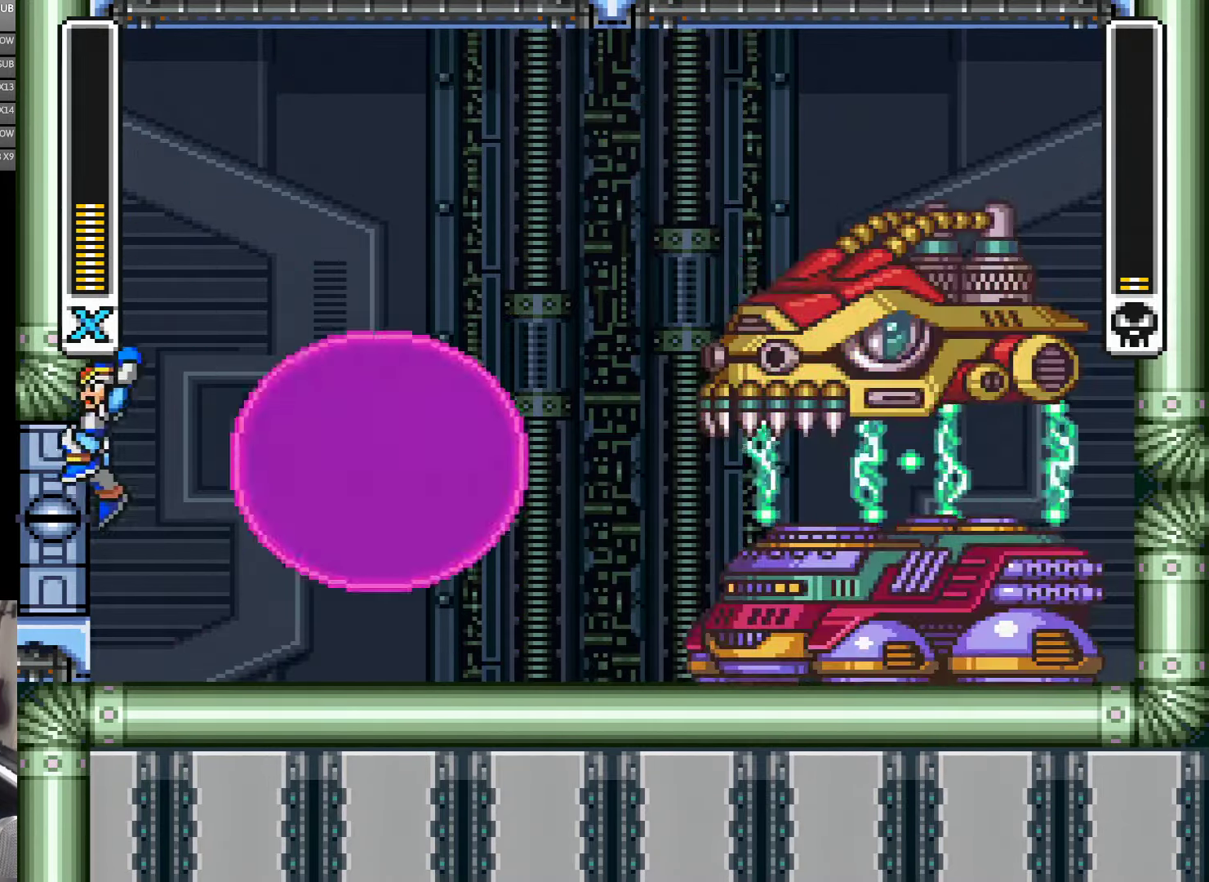
{"buttons": ["B", "Y"], "events": [[133, "B", "up"], [233, "B", "down"], [400, "DPAD_LEFT", "up"]]}
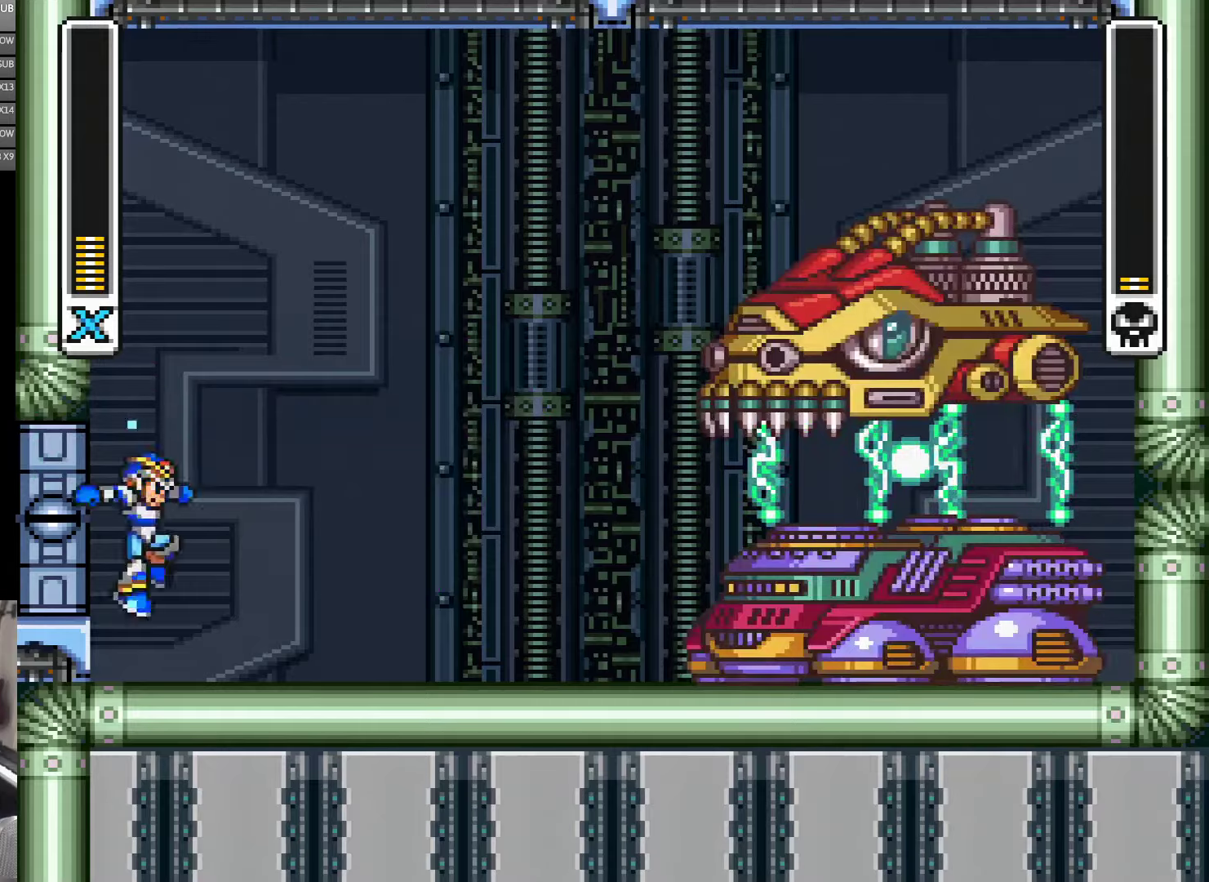
{"buttons": ["B", "Y", "DPAD_LEFT"], "events": [[17, "B", "up"], [300, "B", "down"], [434, "DPAD_LEFT", "down"]]}
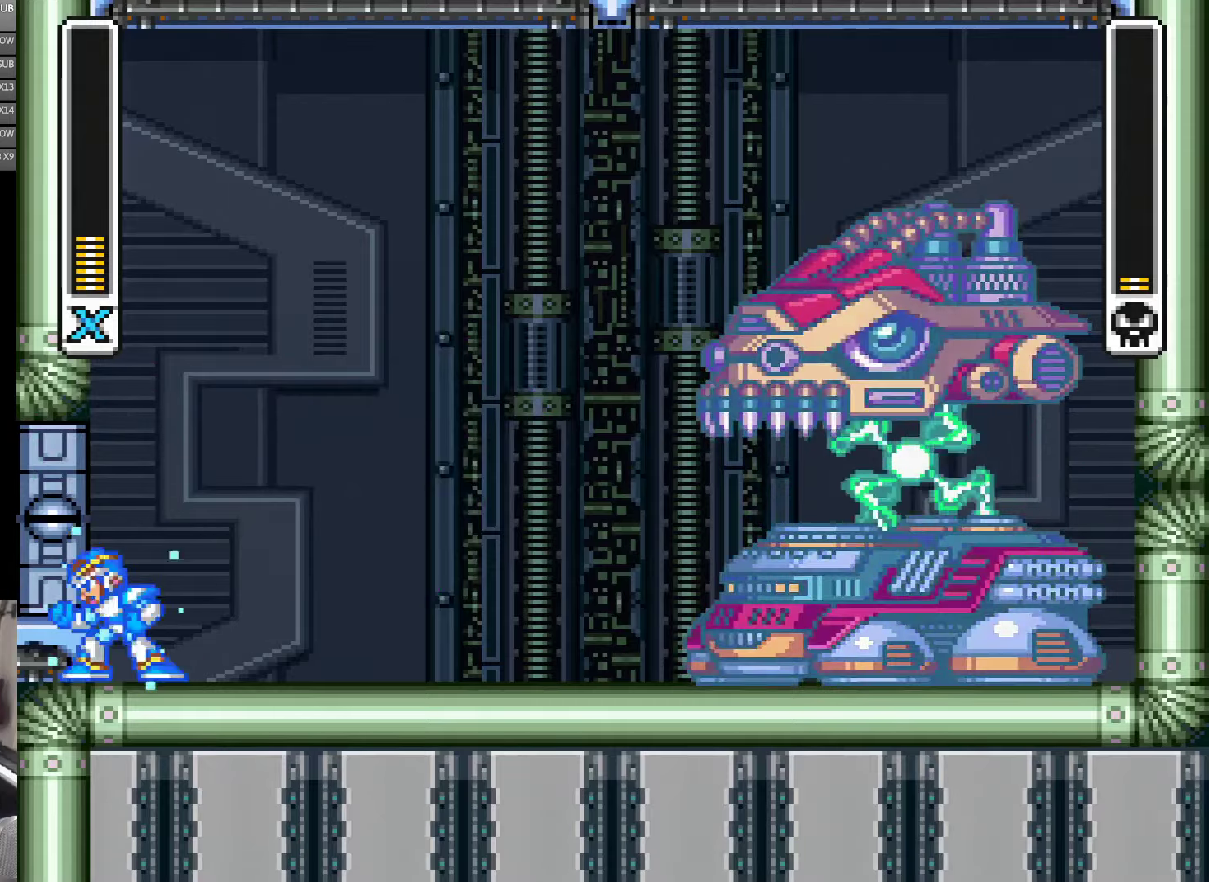
{"buttons": ["Y"], "events": [[34, "B", "up"], [134, "B", "down"], [250, "DPAD_LEFT", "up"], [367, "DPAD_RIGHT", "down"], [450, "B", "up"], [450, "Y", "up"], [500, "DPAD_RIGHT", "up"], [500, "Y", "down"]]}
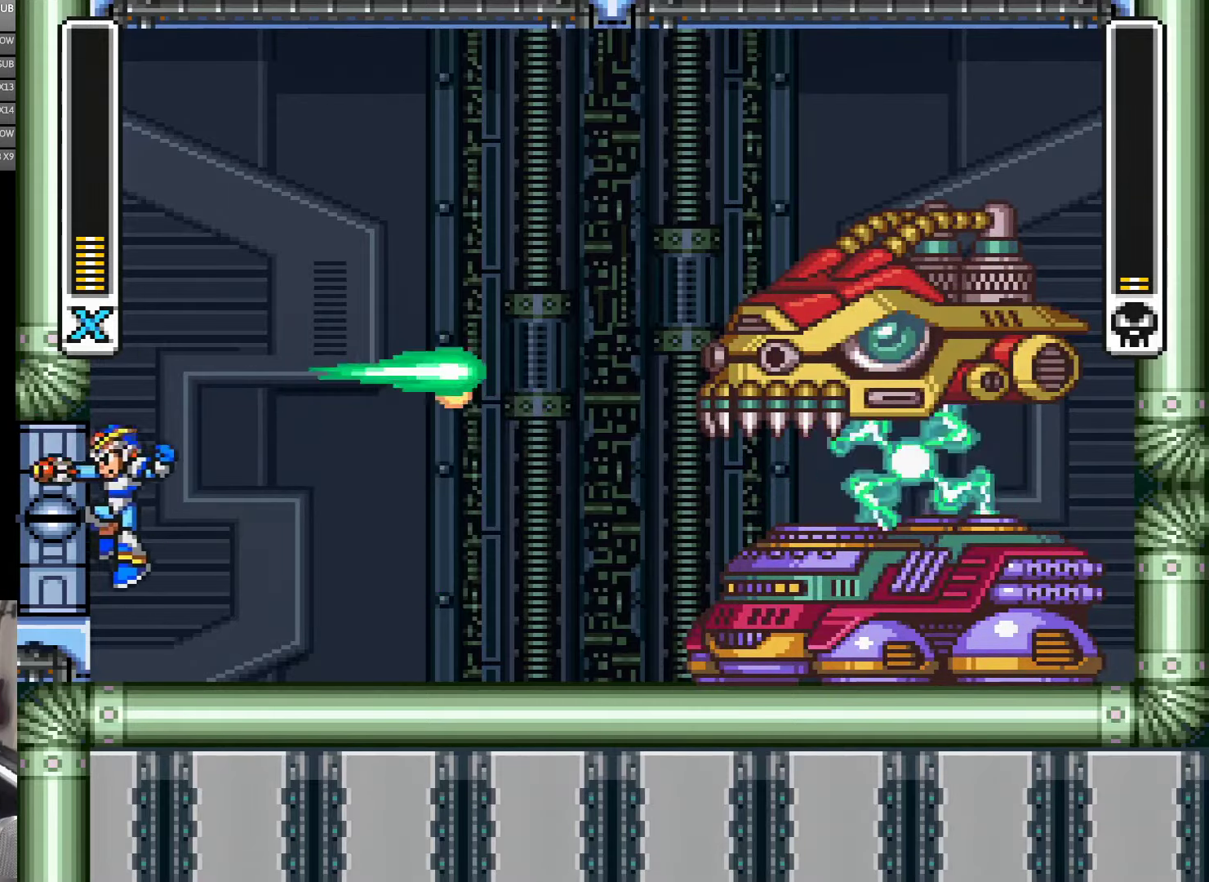
{"buttons": ["B", "Y", "DPAD_LEFT"], "events": [[67, "DPAD_LEFT", "down"], [234, "B", "down"]]}
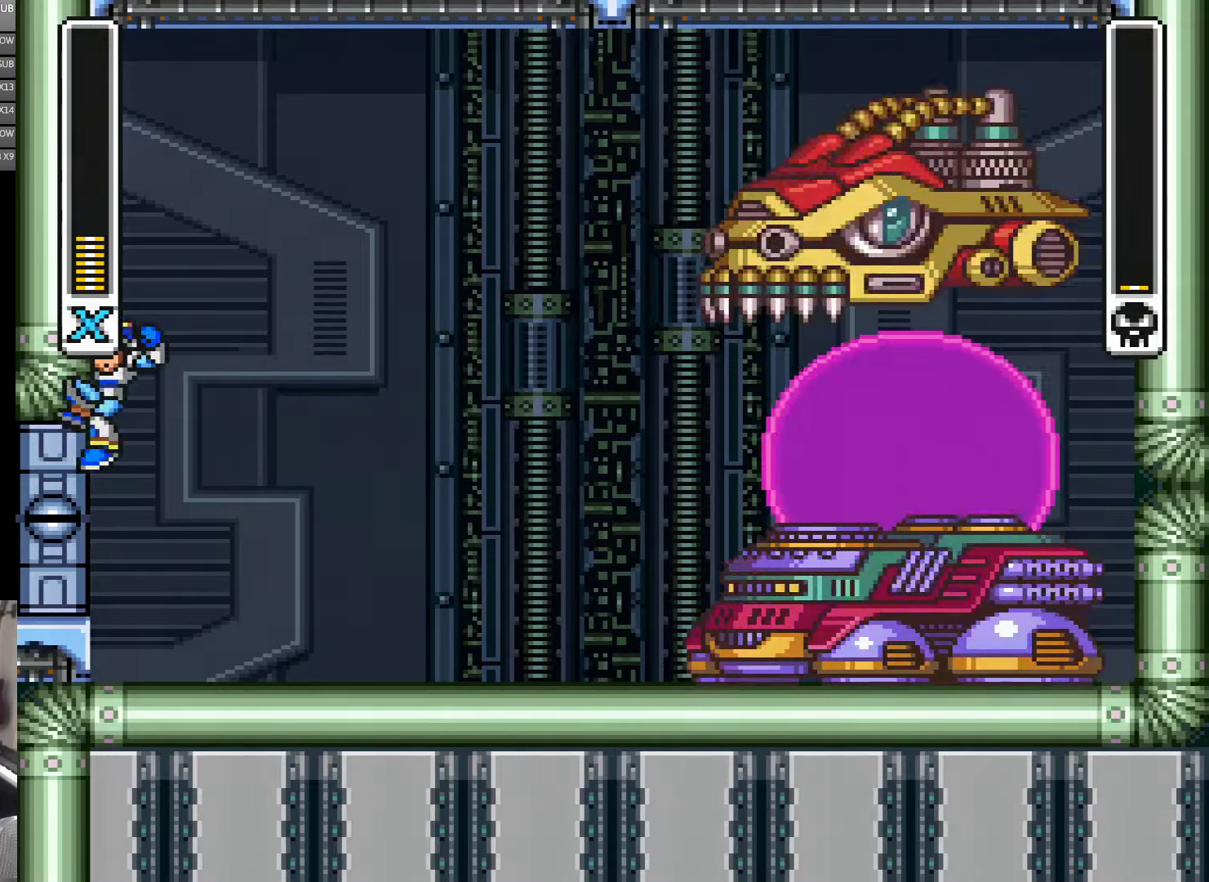
{"buttons": ["Y", "DPAD_LEFT"], "events": [[67, "B", "up"], [134, "B", "down"], [400, "B", "up"]]}
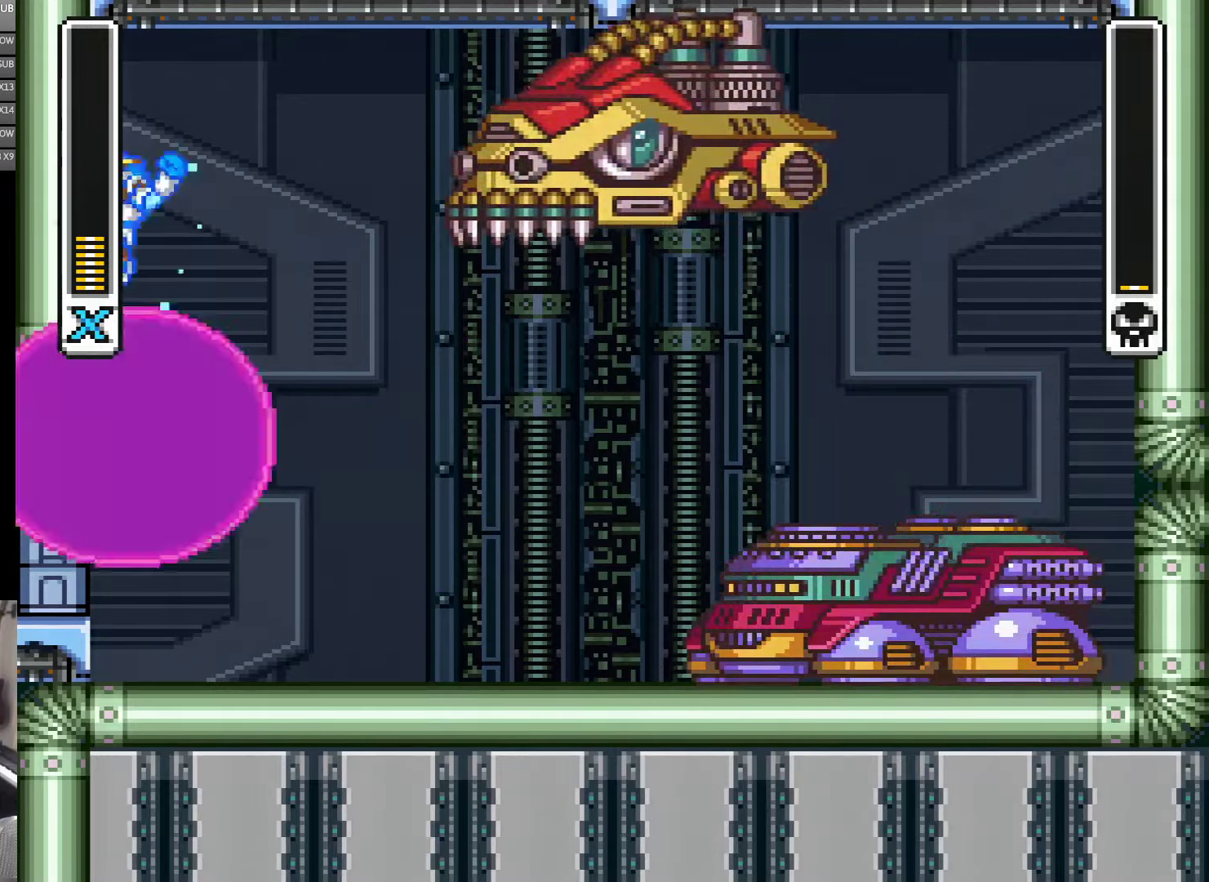
{"buttons": ["Y"], "events": [[17, "B", "down"], [234, "B", "up"], [234, "DPAD_LEFT", "up"], [284, "DPAD_RIGHT", "down"], [367, "DPAD_RIGHT", "up"]]}
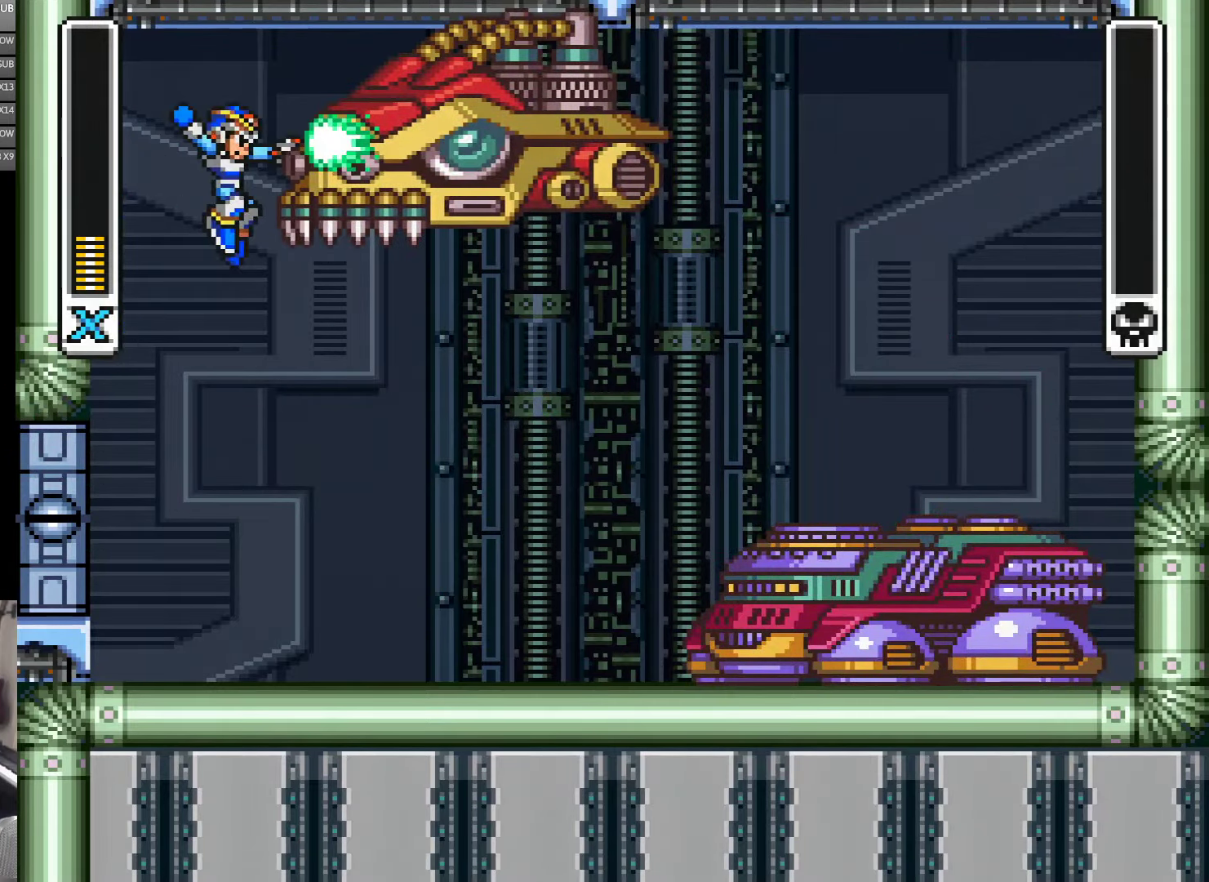
{"buttons": [], "events": [[367, "Y", "up"]]}